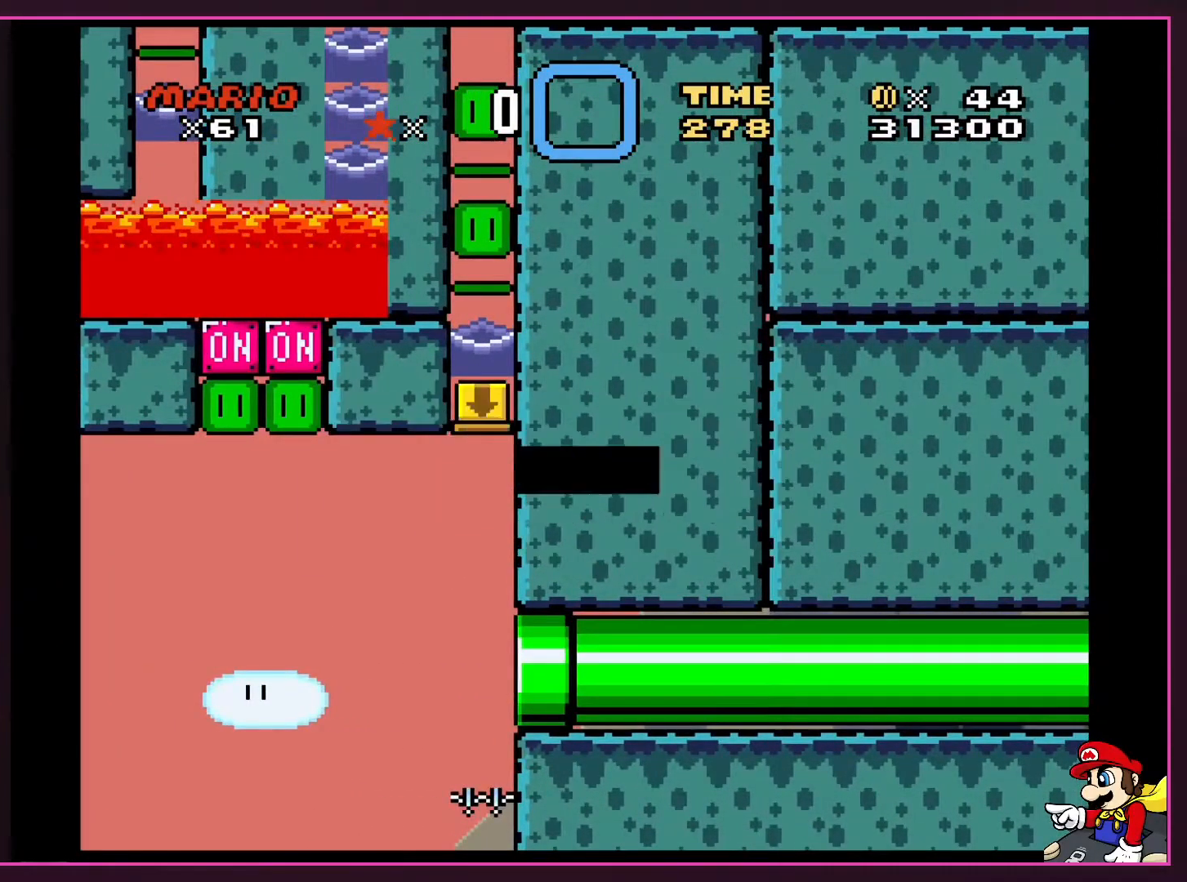
Gameplay with a controller (Nintendo layout); each line is a JSON object with the inputs held at the frame after it. "events" lists button and stick changes between this image and that frame as [ms after this image, input, new state], when the widget could be followed in between. Not read: L3 R3.
{"buttons": ["A", "X"], "events": [[101, "A", "up"], [167, "A", "down"], [334, "A", "up"], [334, "B", "down"], [367, "Y", "down"], [434, "B", "up"], [468, "X", "down"], [501, "A", "down"], [501, "Y", "up"]]}
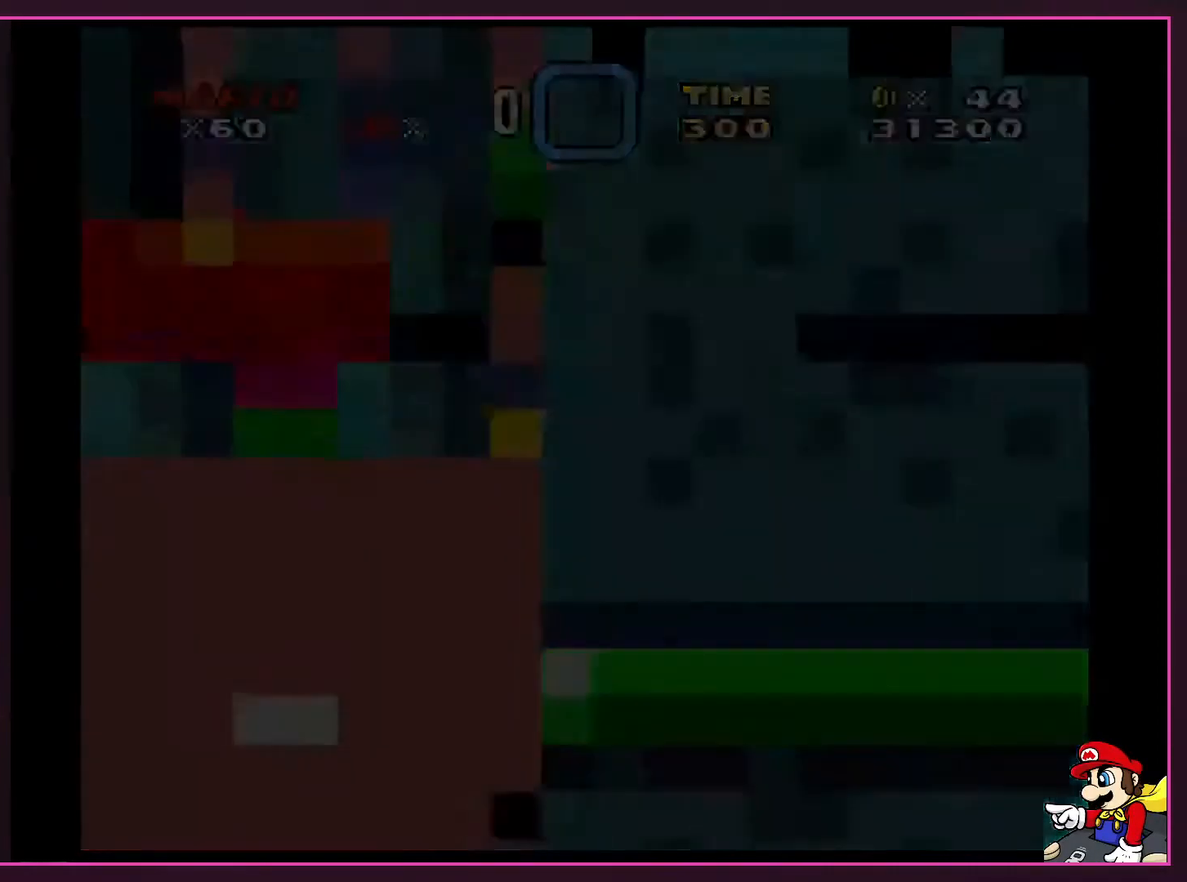
{"buttons": [], "events": [[33, "B", "down"], [33, "X", "up"], [100, "Y", "down"], [200, "A", "up"], [200, "B", "up"], [200, "X", "down"], [234, "A", "down"], [234, "Y", "up"], [267, "A", "up"], [267, "Y", "down"], [334, "A", "down"], [334, "Y", "up"], [367, "X", "up"], [500, "A", "up"]]}
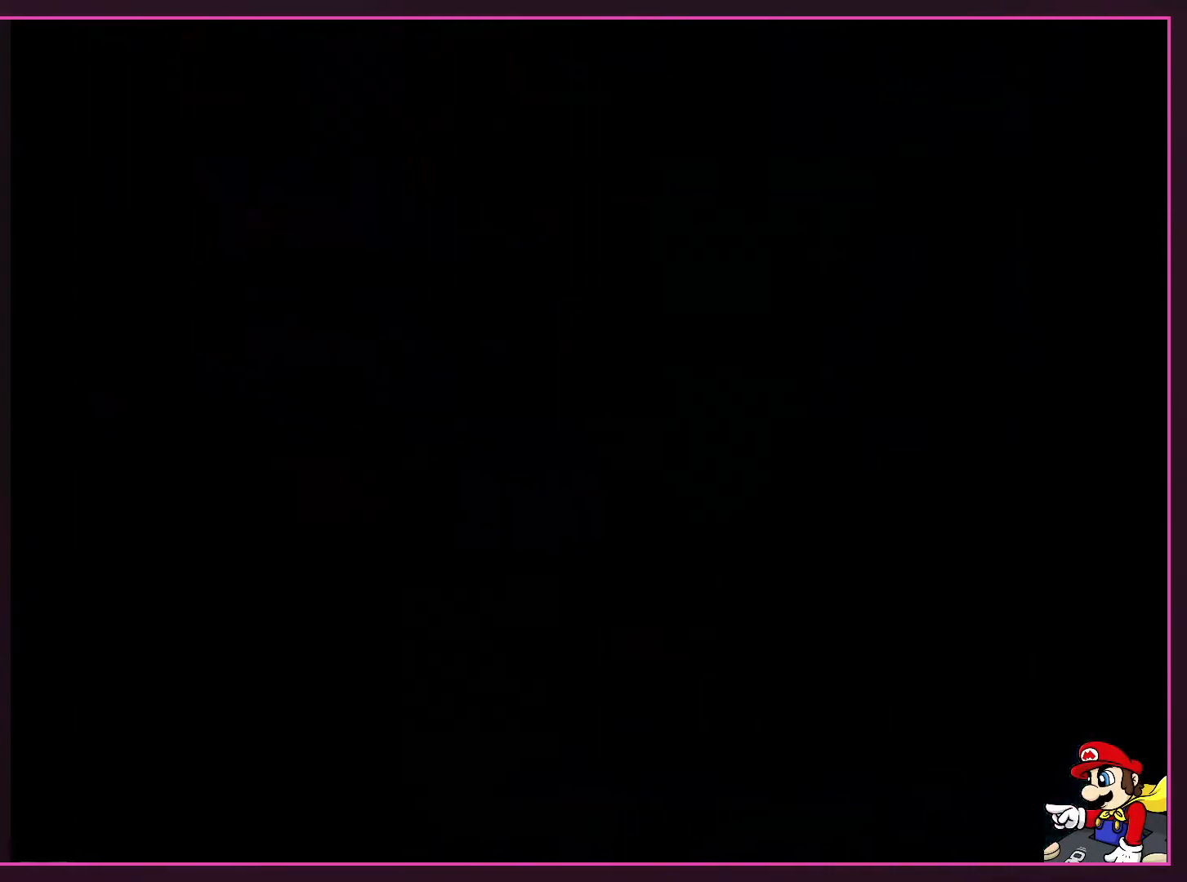
{"buttons": [], "events": []}
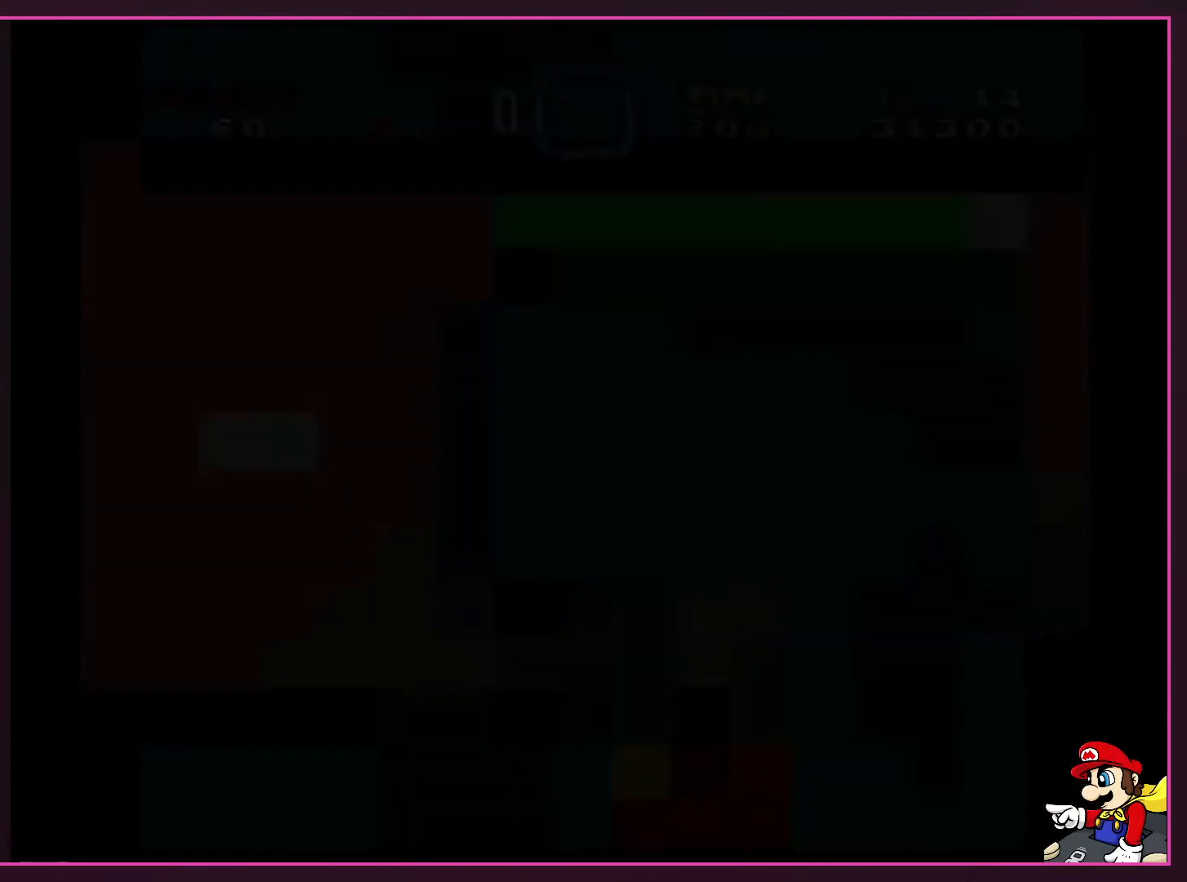
{"buttons": ["Y", "DPAD_RIGHT"], "events": [[67, "B", "down"], [167, "Y", "down"], [200, "B", "up"], [300, "B", "down"], [367, "B", "up"], [367, "DPAD_RIGHT", "down"]]}
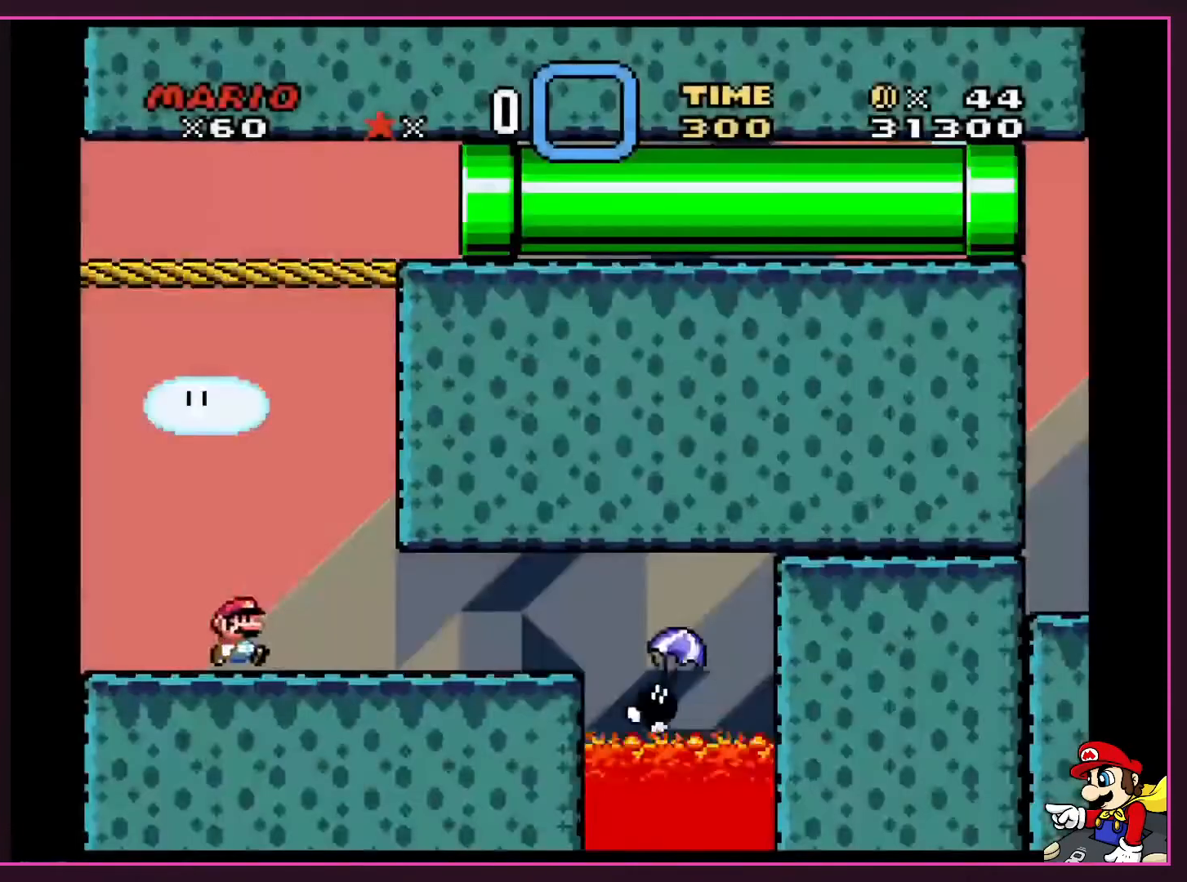
{"buttons": ["Y", "DPAD_RIGHT"], "events": []}
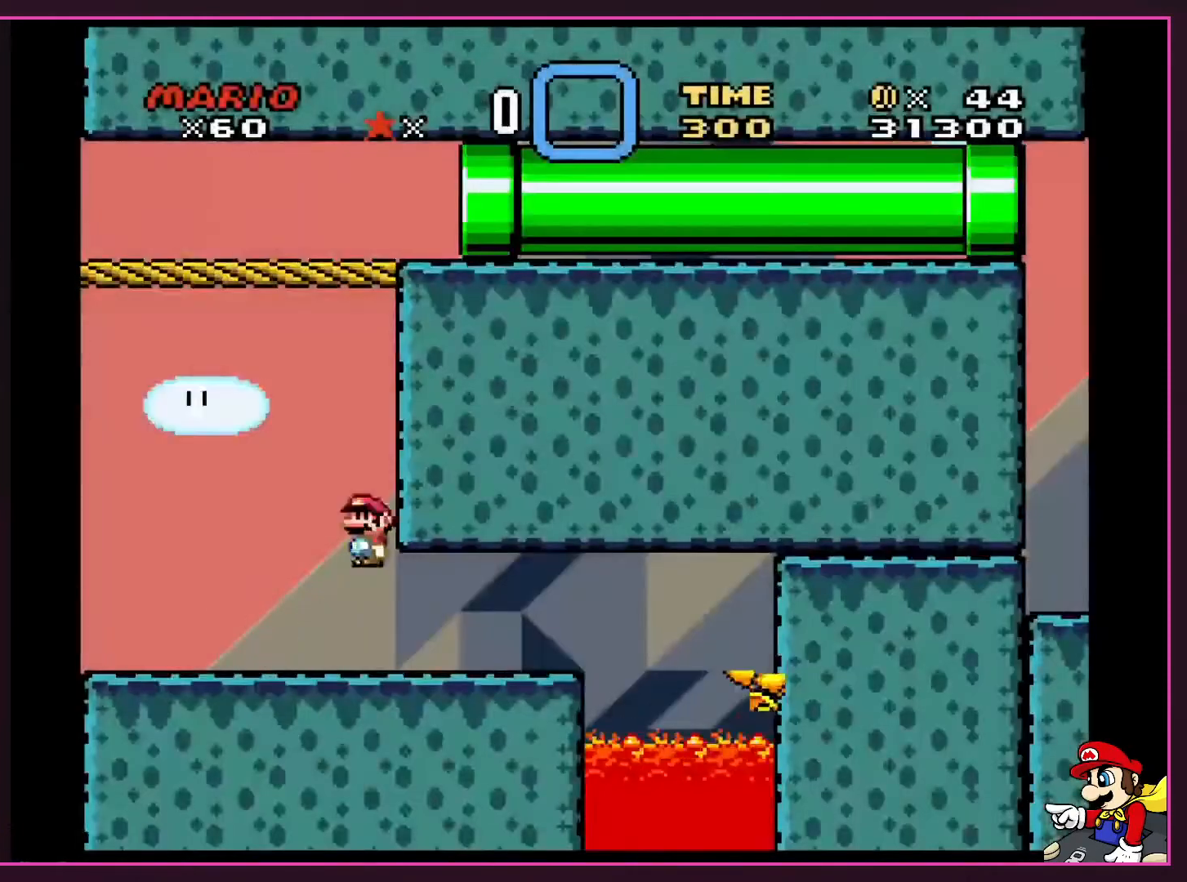
{"buttons": ["B", "Y", "DPAD_RIGHT"], "events": [[67, "DPAD_LEFT", "down"], [67, "DPAD_RIGHT", "up"], [167, "B", "down"], [334, "DPAD_LEFT", "up"], [334, "DPAD_UP", "down"], [367, "DPAD_RIGHT", "down"], [367, "DPAD_UP", "up"]]}
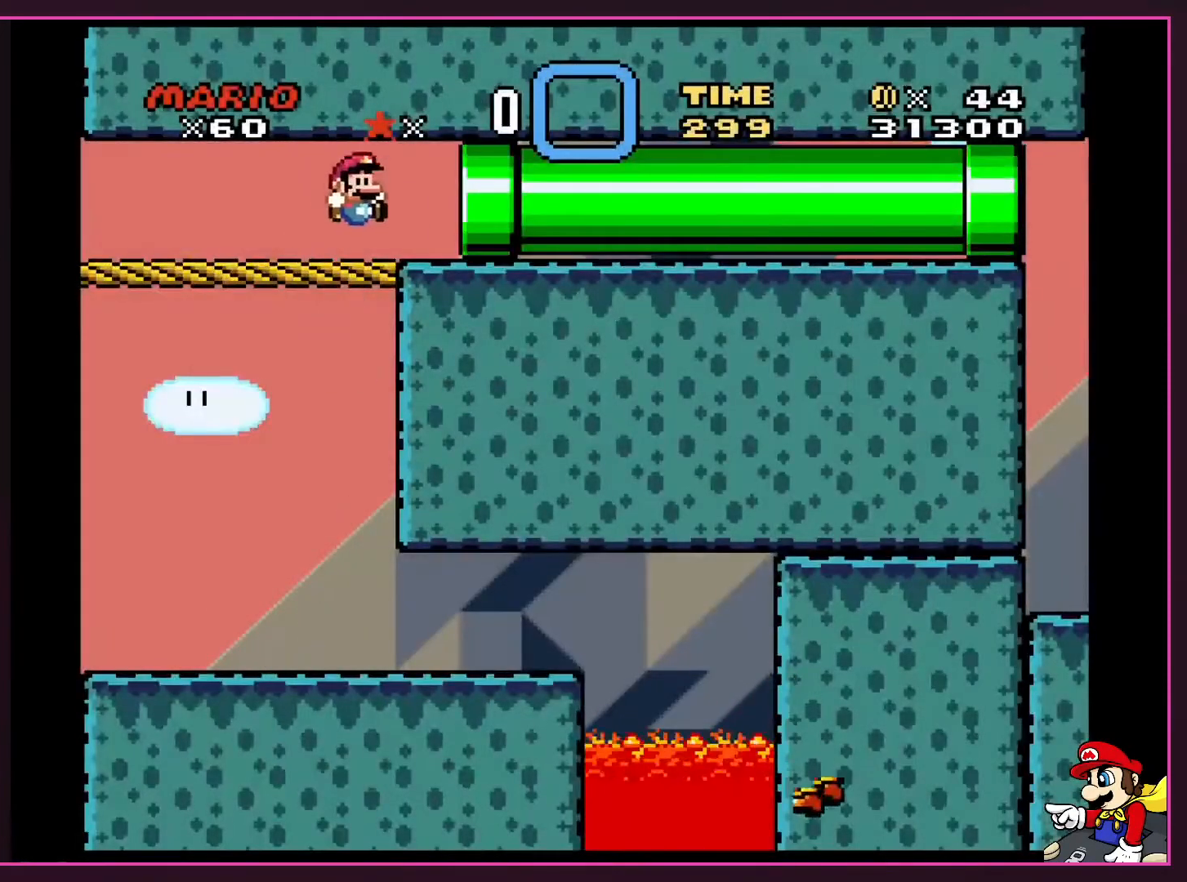
{"buttons": ["A", "X", "DPAD_LEFT"], "events": [[67, "B", "up"], [234, "A", "down"], [234, "X", "down"], [234, "Y", "up"], [334, "DPAD_RIGHT", "up"], [501, "DPAD_LEFT", "down"]]}
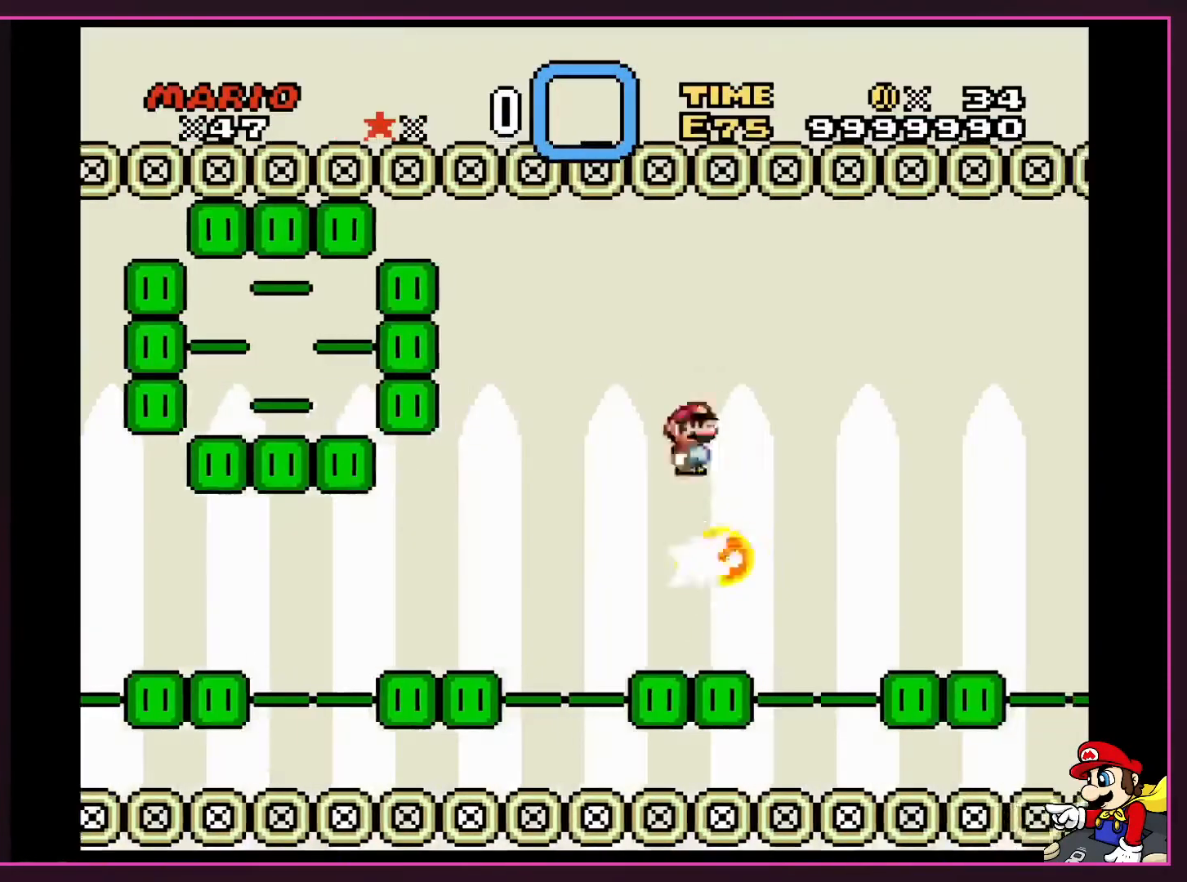
{"buttons": ["A", "X", "DPAD_RIGHT"], "events": [[67, "DPAD_UP", "down"], [133, "DPAD_LEFT", "up"], [133, "DPAD_RIGHT", "down"], [133, "DPAD_UP", "up"]]}
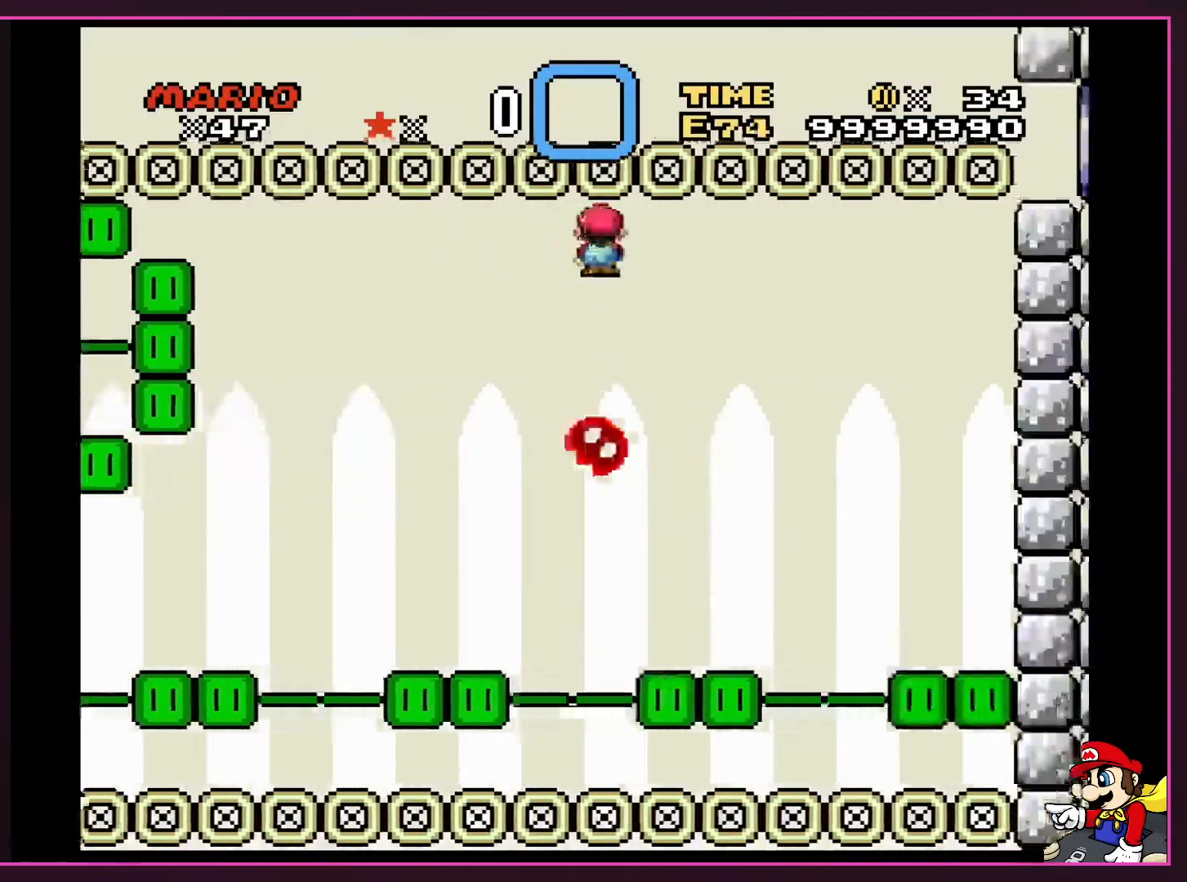
{"buttons": ["A", "X"], "events": [[67, "DPAD_UP", "down"], [101, "DPAD_LEFT", "down"], [101, "DPAD_RIGHT", "up"], [101, "DPAD_UP", "up"], [234, "DPAD_LEFT", "up"], [234, "DPAD_RIGHT", "down"], [434, "DPAD_RIGHT", "up"]]}
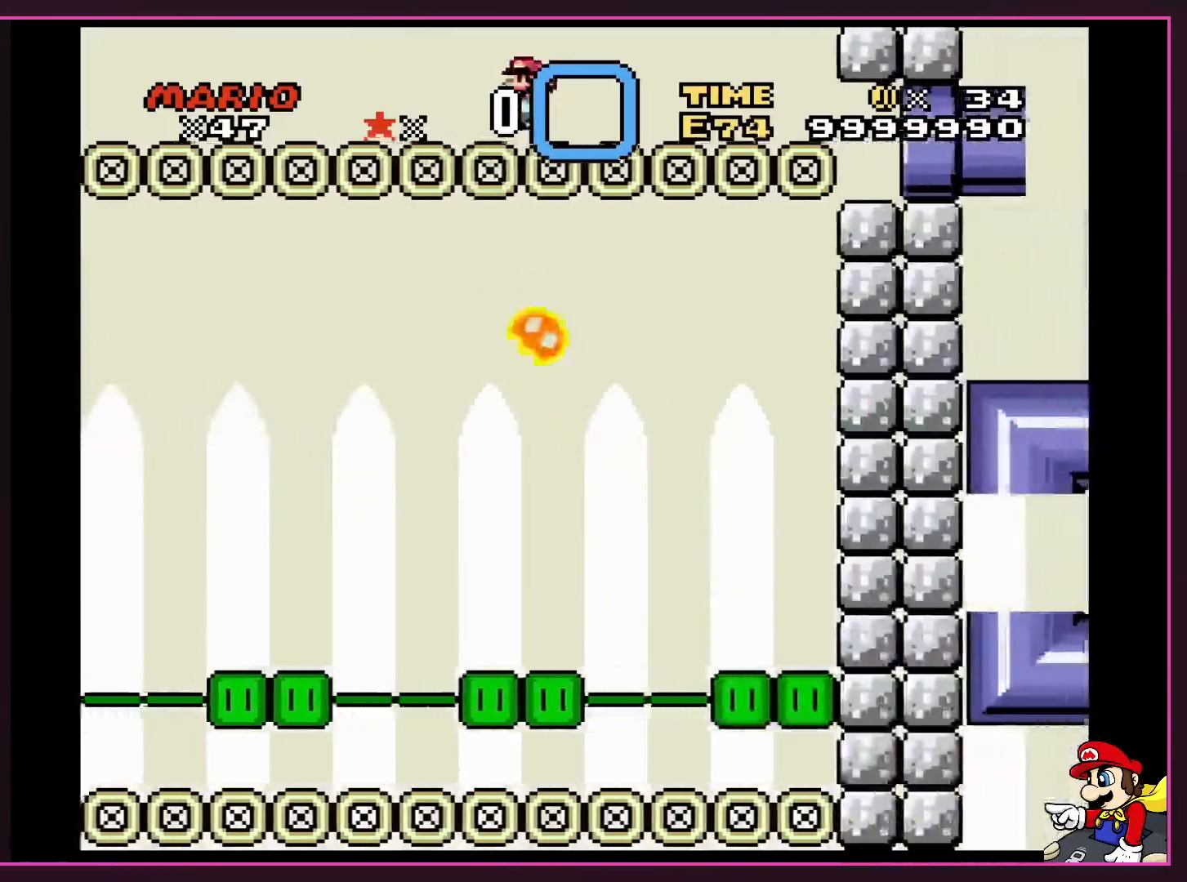
{"buttons": ["A", "X"], "events": [[100, "A", "up"], [267, "A", "down"]]}
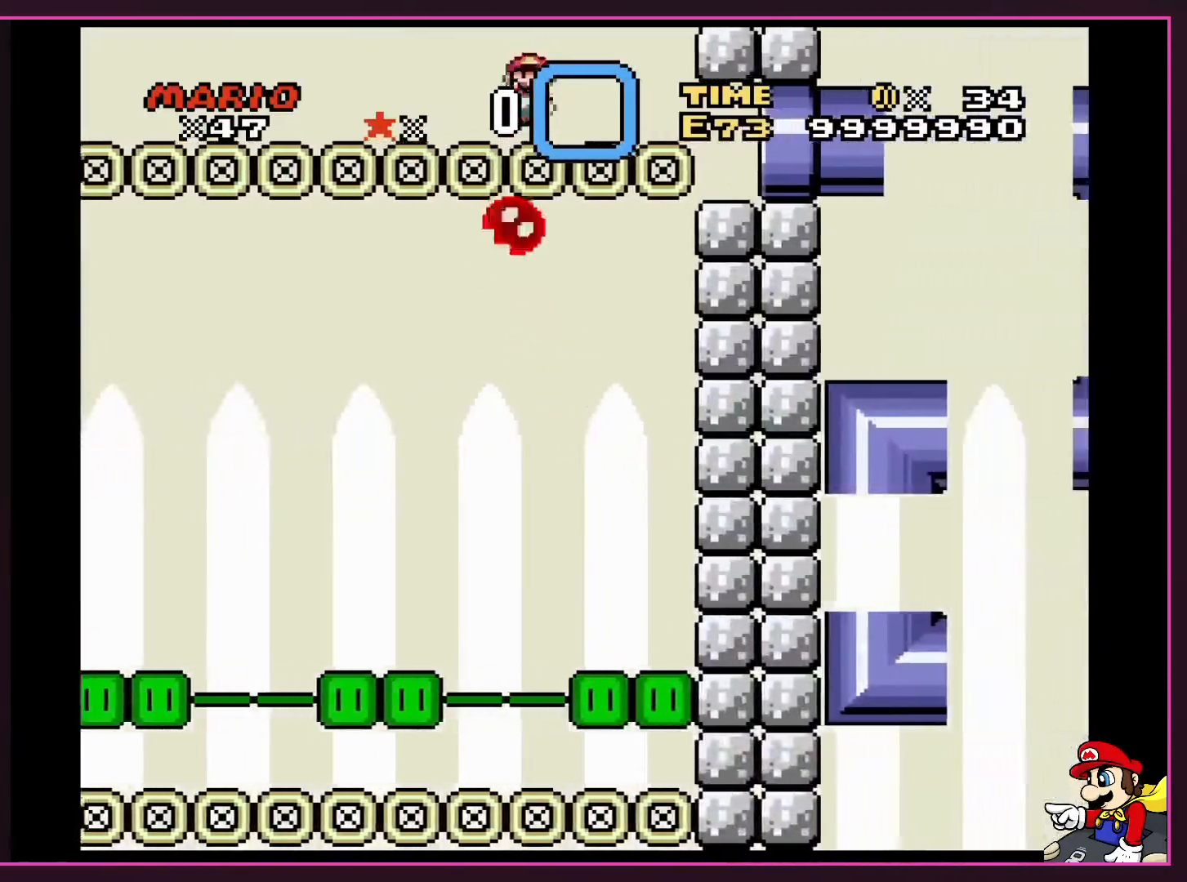
{"buttons": ["A", "X", "DPAD_RIGHT"], "events": [[101, "DPAD_RIGHT", "down"], [201, "A", "up"], [401, "A", "down"]]}
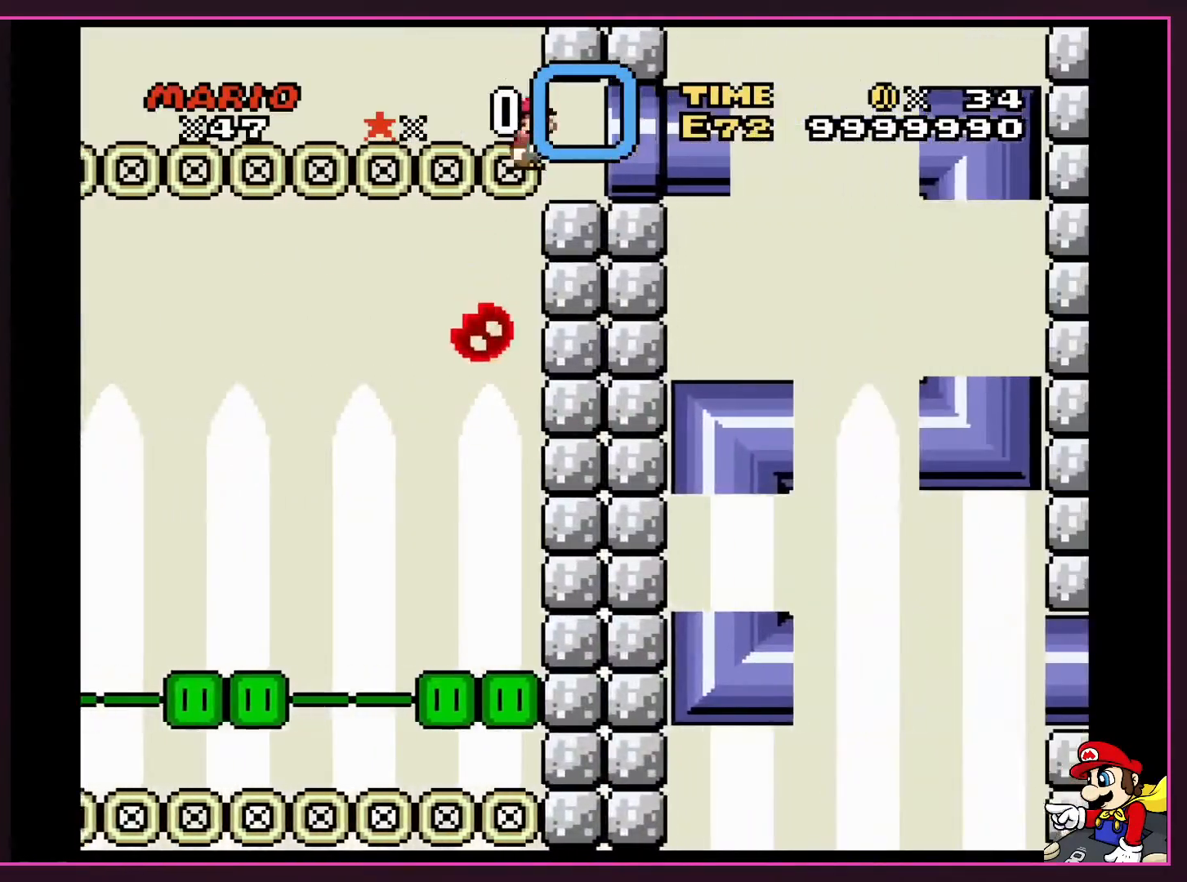
{"buttons": ["A", "X", "DPAD_RIGHT"], "events": []}
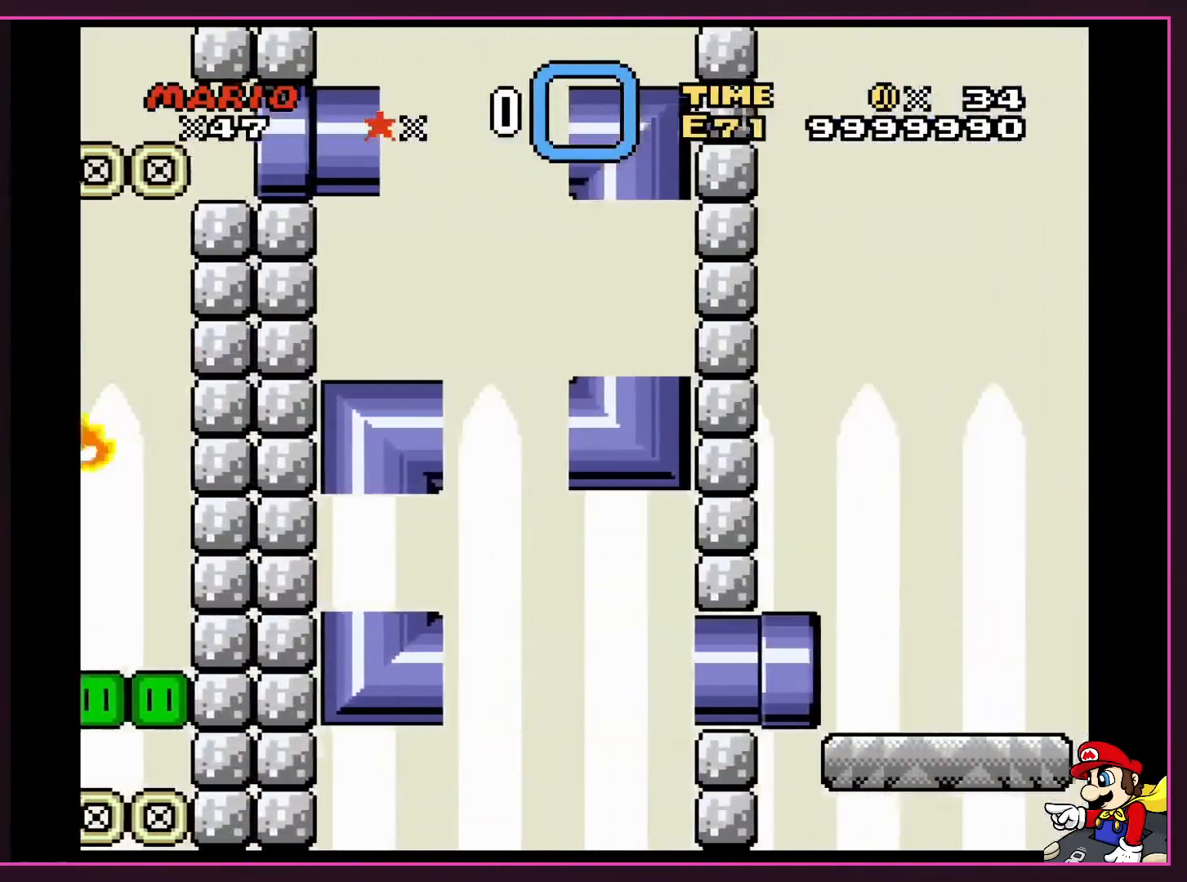
{"buttons": ["A", "X"], "events": [[201, "DPAD_RIGHT", "up"]]}
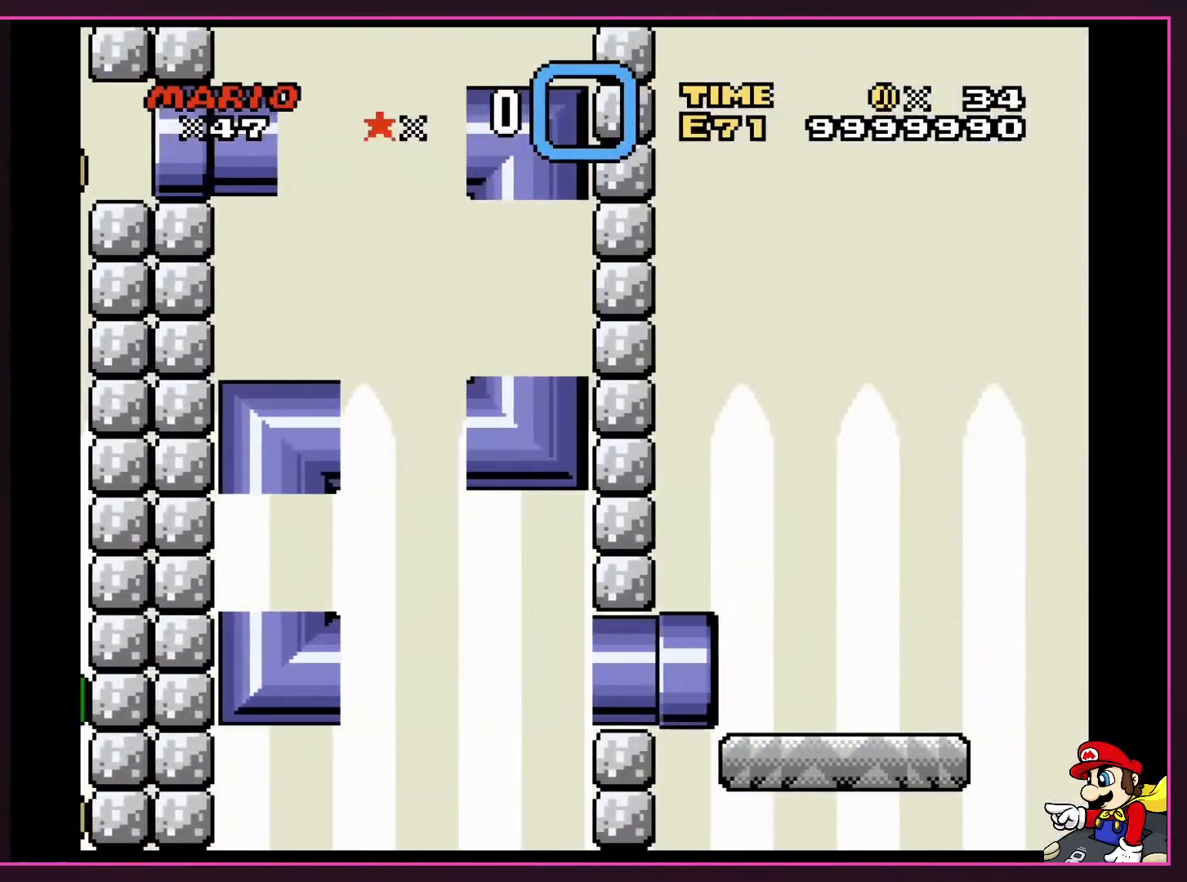
{"buttons": ["B", "Y", "DPAD_RIGHT"], "events": [[33, "DPAD_LEFT", "down"], [67, "B", "down"], [67, "X", "up"], [100, "A", "up"], [100, "Y", "down"], [167, "DPAD_LEFT", "up"], [234, "DPAD_RIGHT", "down"]]}
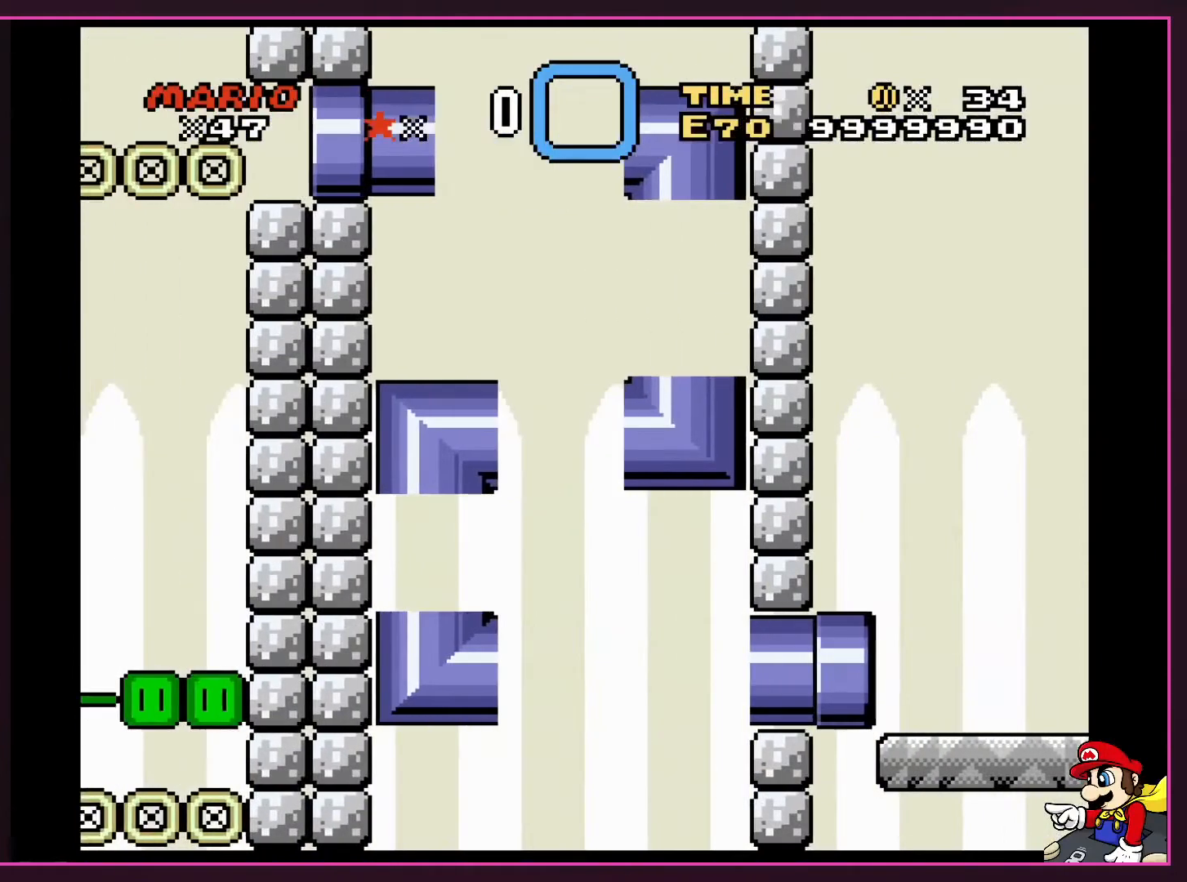
{"buttons": ["B", "Y", "DPAD_RIGHT"], "events": []}
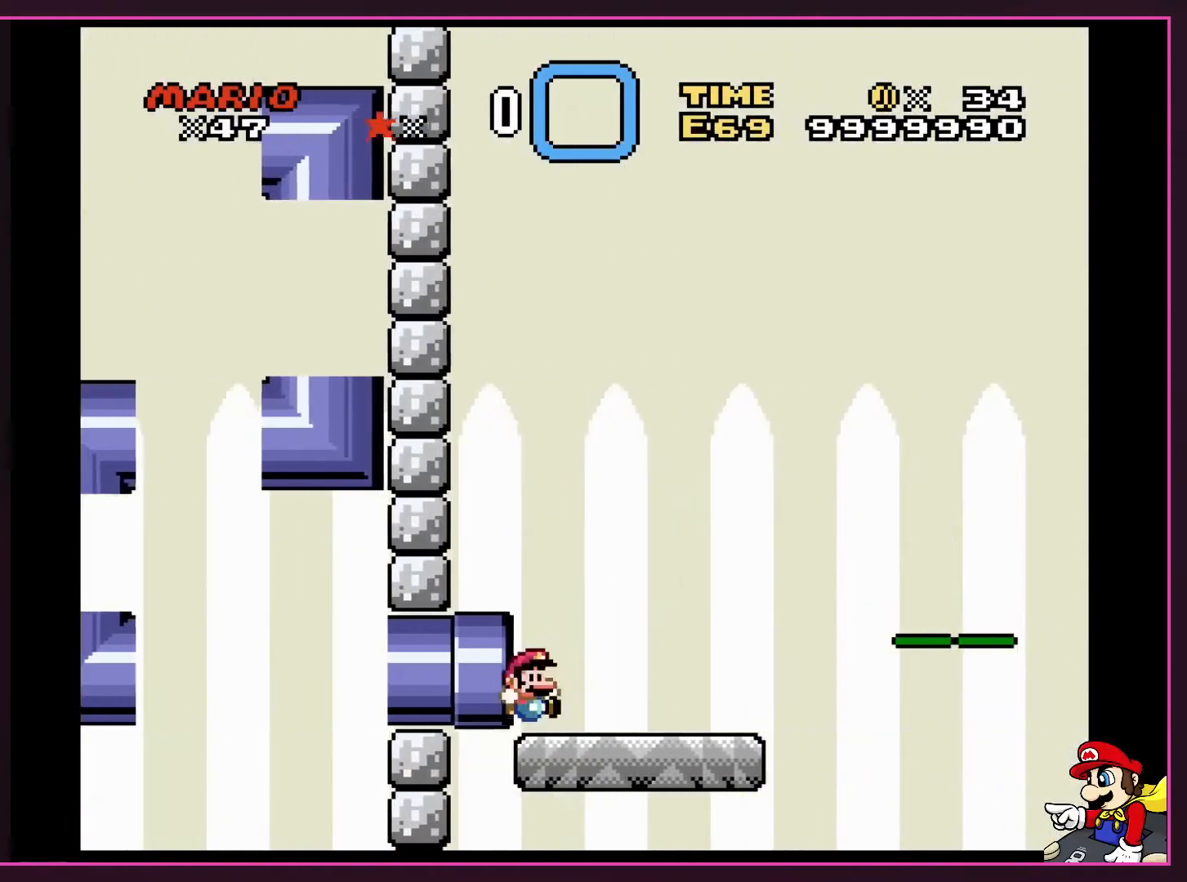
{"buttons": ["Y", "DPAD_RIGHT"], "events": [[400, "B", "up"]]}
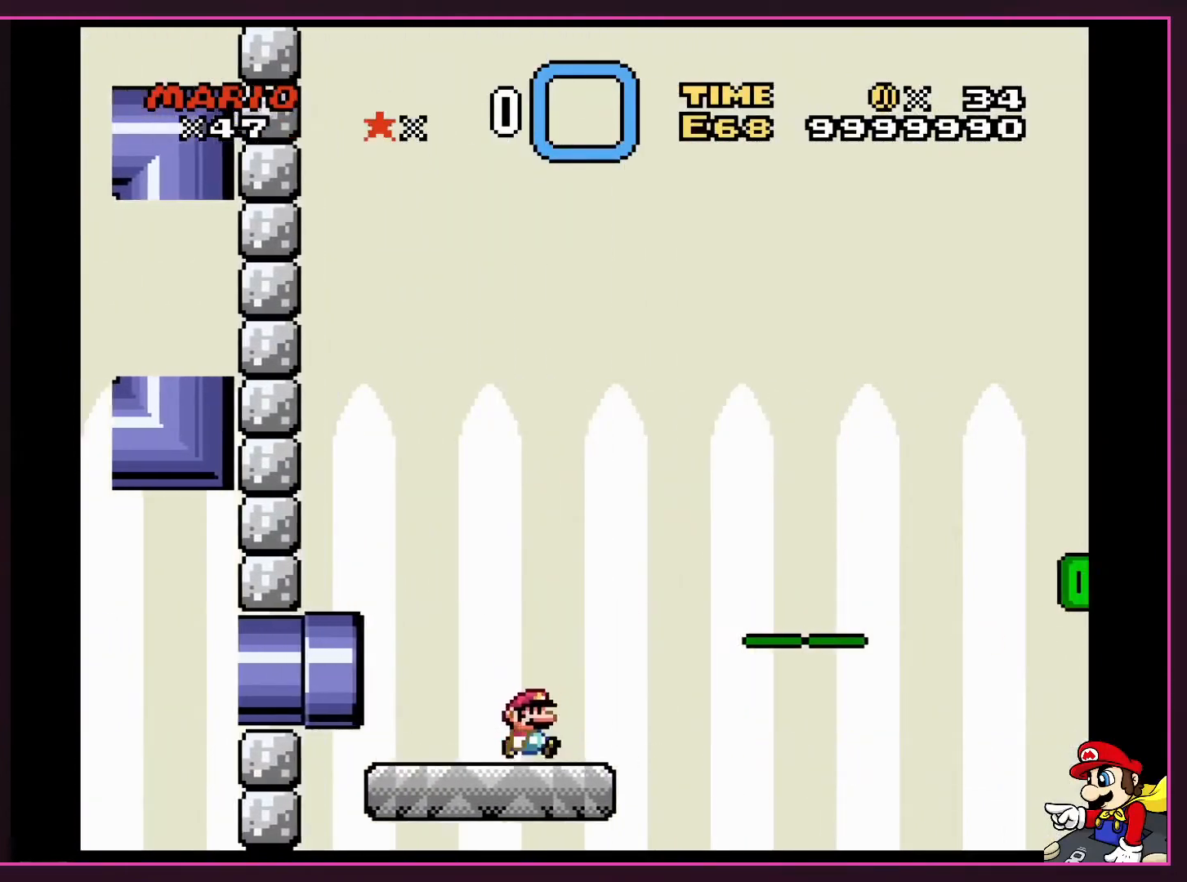
{"buttons": ["Y", "DPAD_RIGHT"], "events": [[201, "B", "down"], [401, "B", "up"]]}
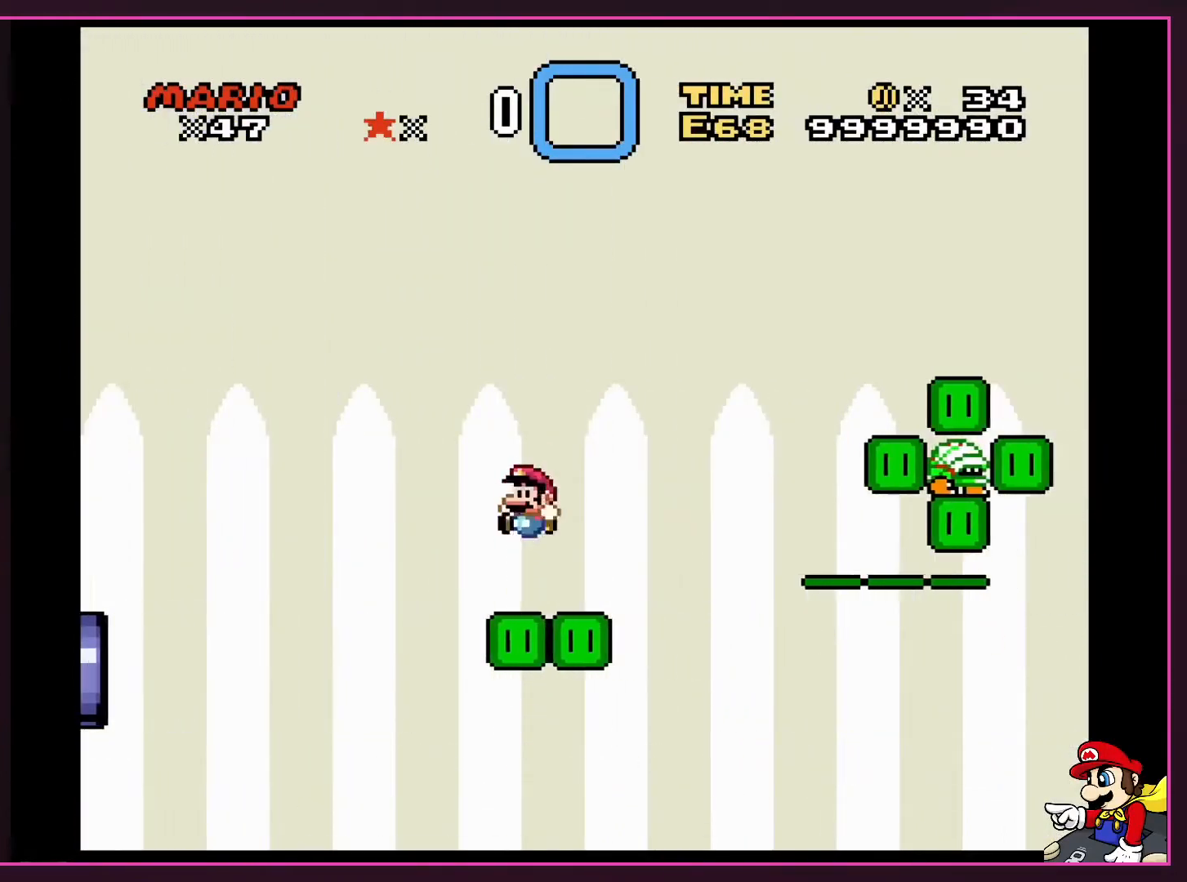
{"buttons": ["Y"], "events": [[33, "DPAD_UP", "down"], [67, "DPAD_LEFT", "down"], [67, "DPAD_RIGHT", "up"], [67, "DPAD_UP", "up"], [200, "DPAD_LEFT", "up"]]}
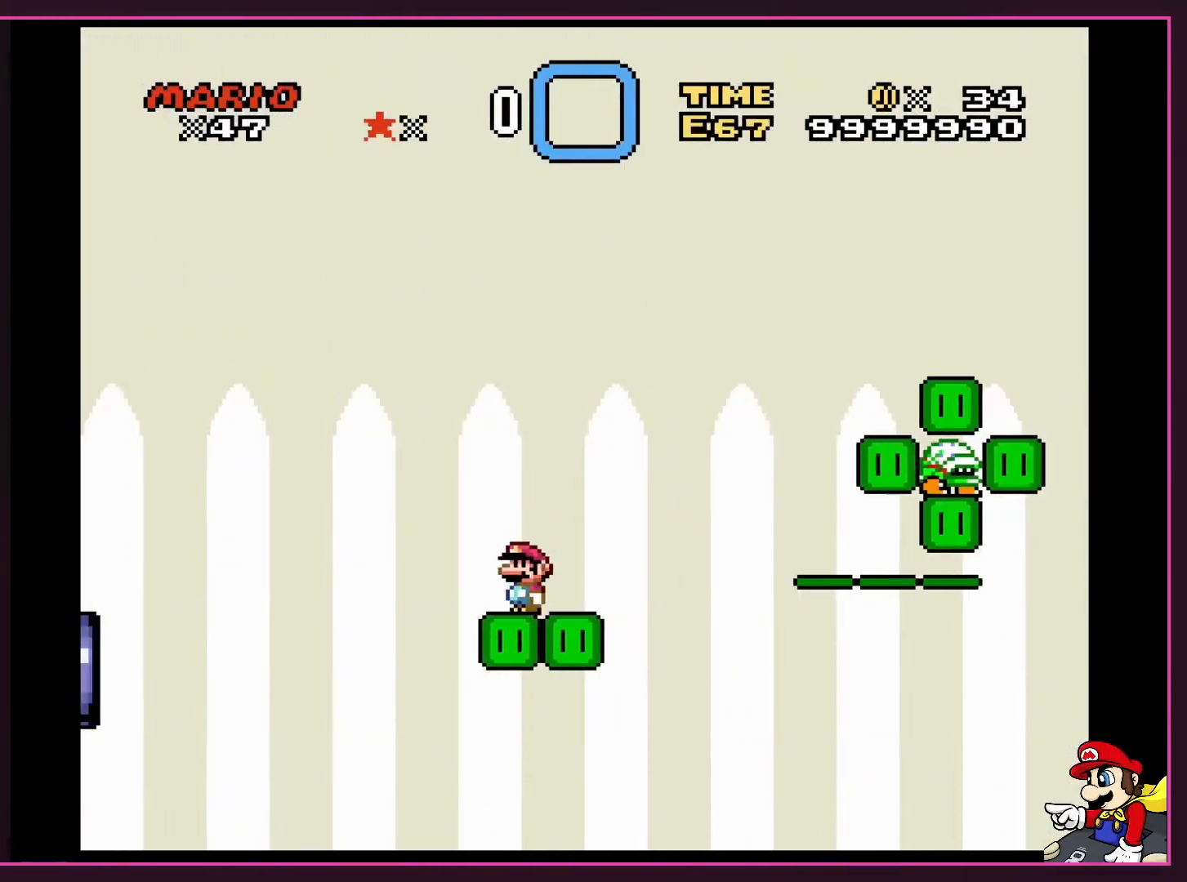
{"buttons": ["Y"], "events": []}
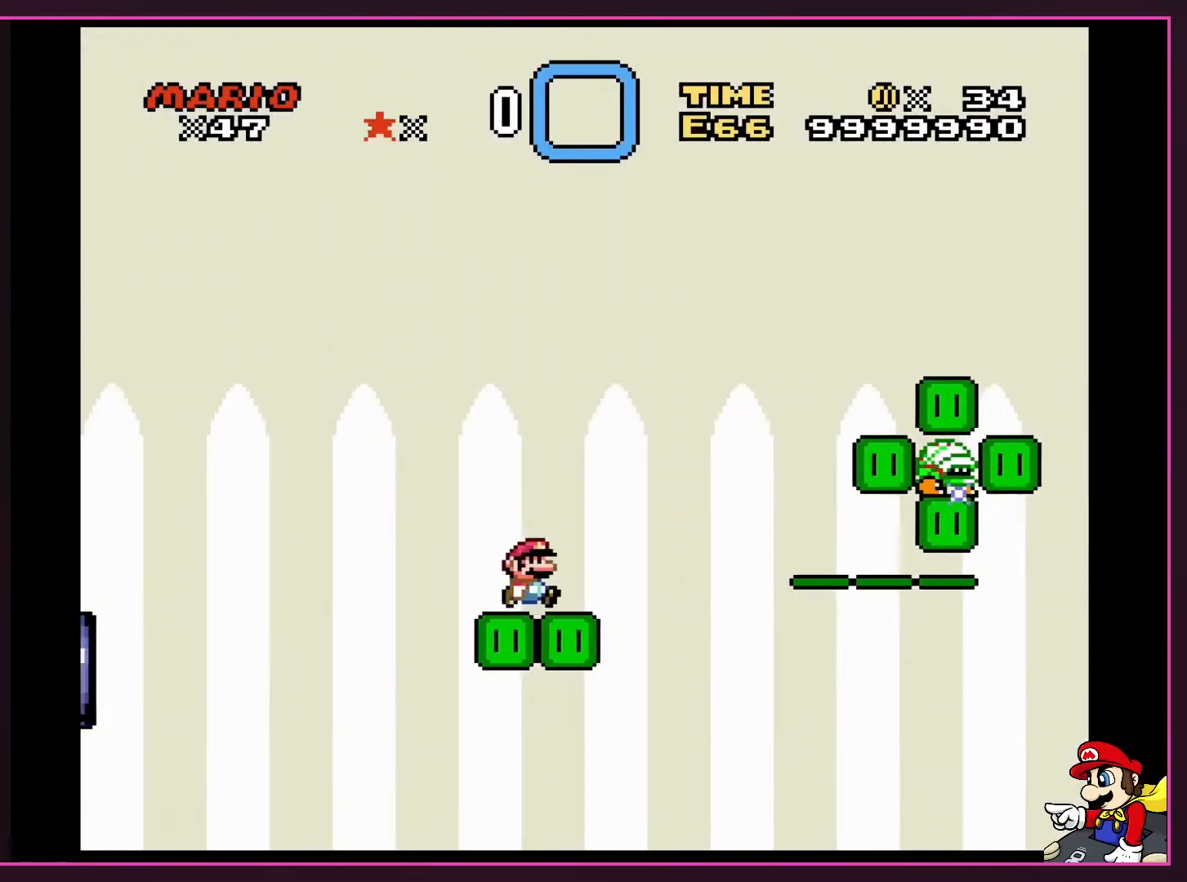
{"buttons": ["B", "Y", "DPAD_RIGHT"], "events": [[33, "DPAD_RIGHT", "down"], [200, "B", "down"]]}
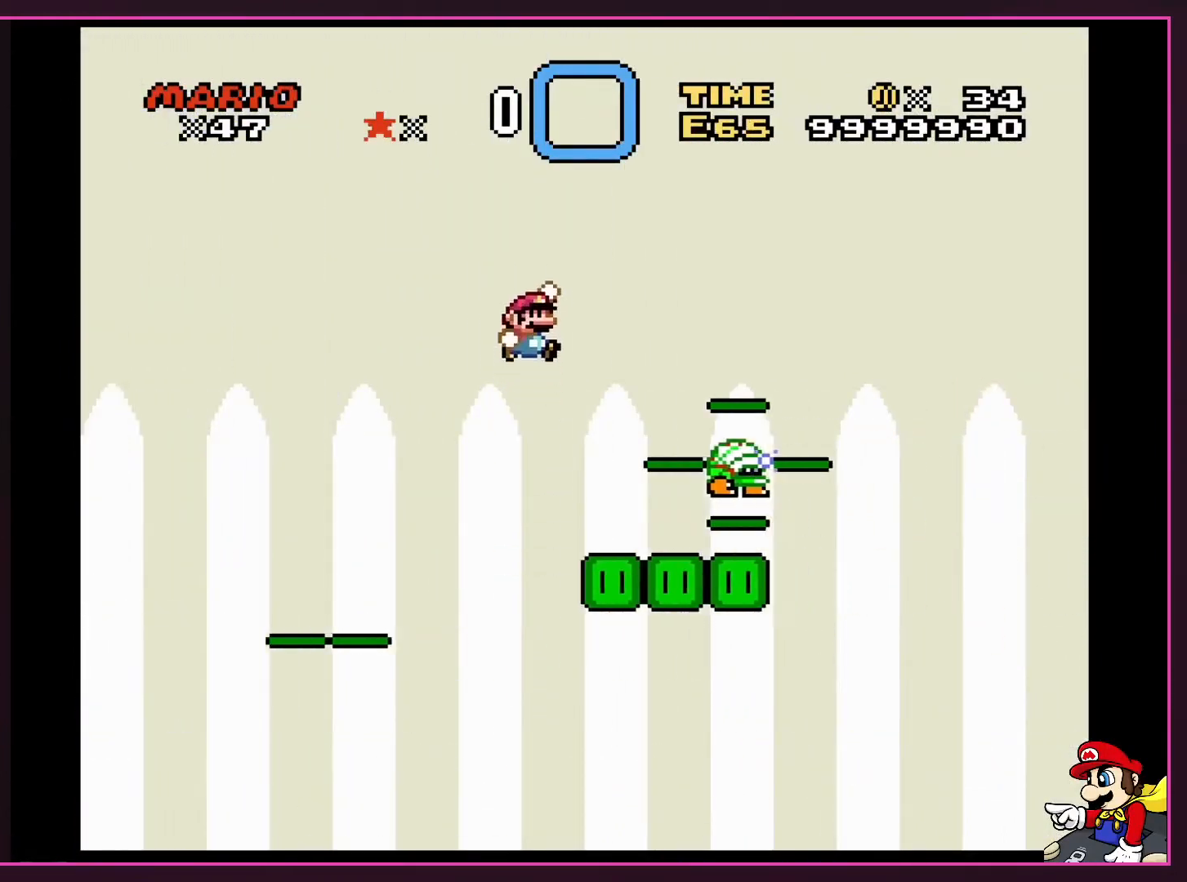
{"buttons": ["B", "Y"], "events": [[267, "DPAD_UP", "down"], [301, "DPAD_LEFT", "down"], [301, "DPAD_RIGHT", "up"], [301, "DPAD_UP", "up"], [468, "DPAD_LEFT", "up"]]}
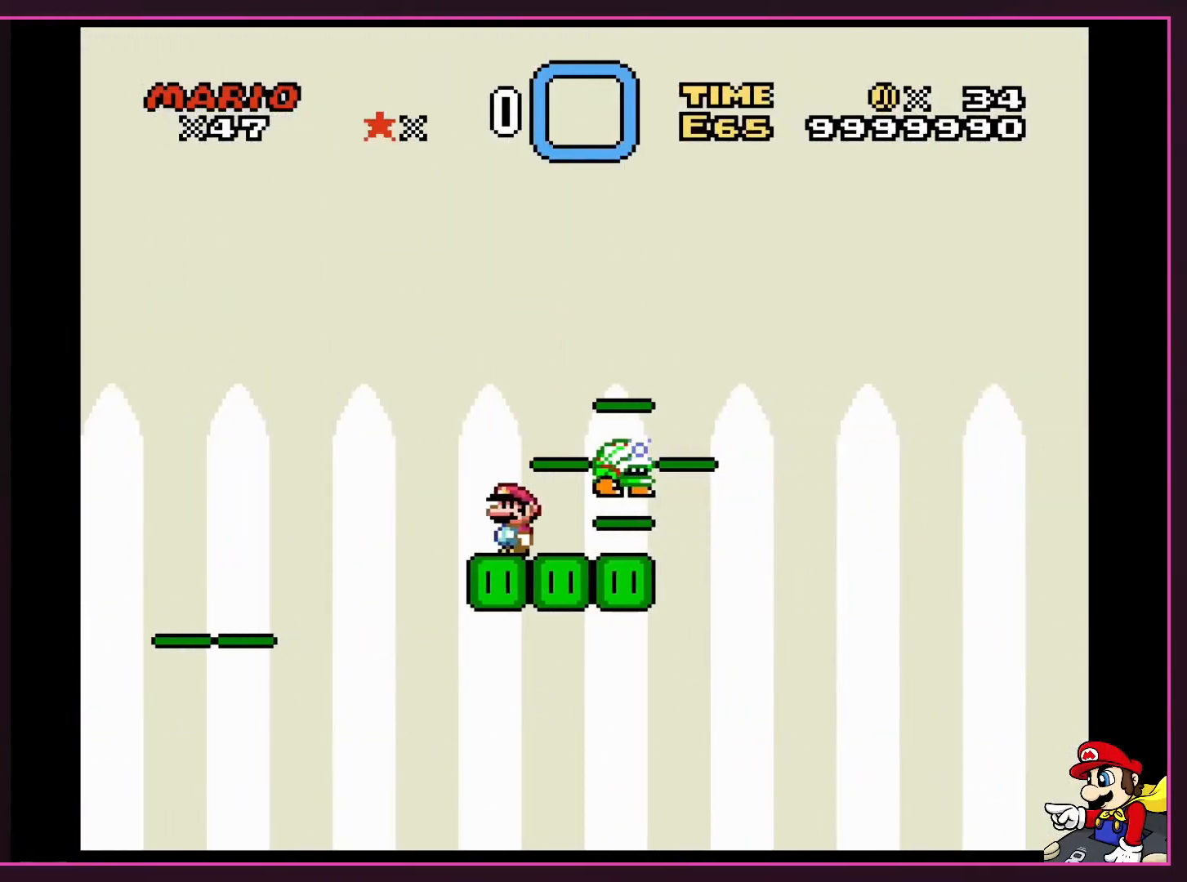
{"buttons": ["Y"], "events": [[200, "B", "up"]]}
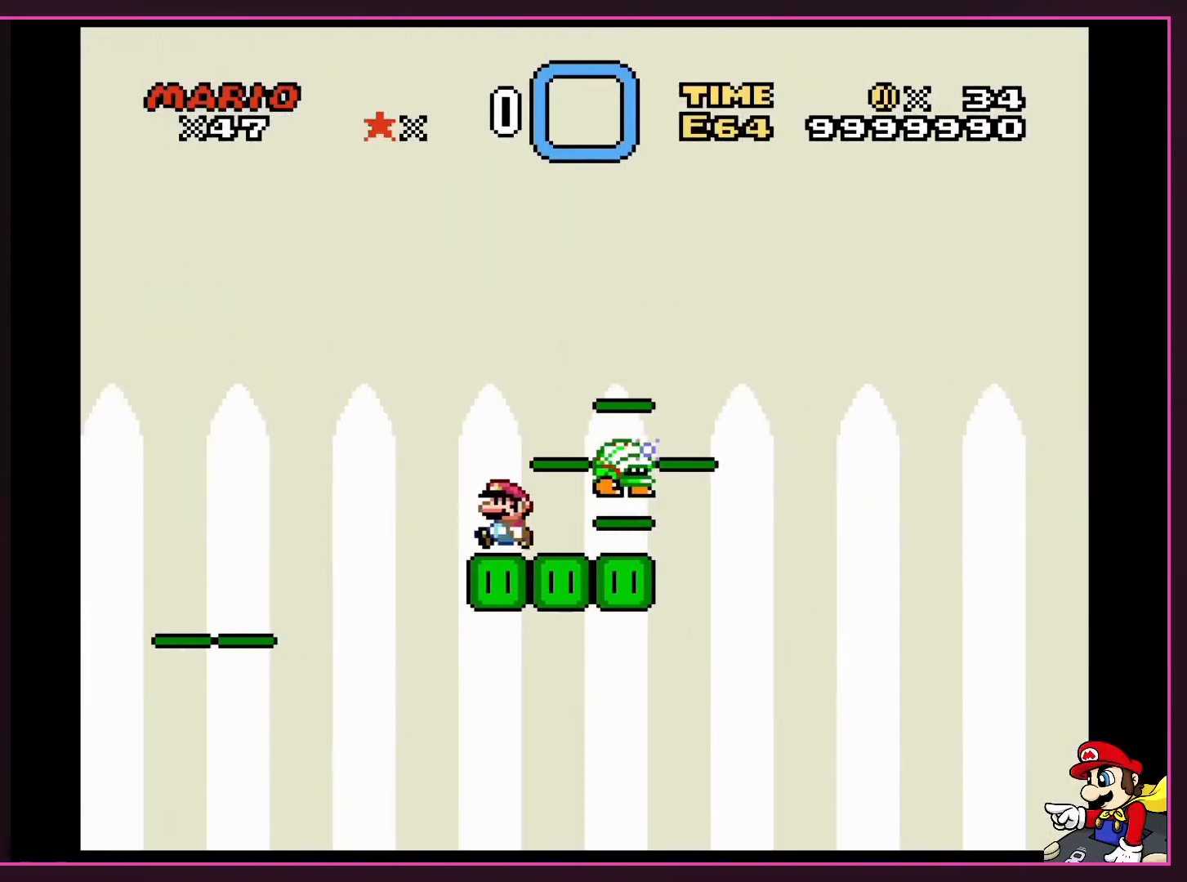
{"buttons": ["Y"], "events": [[34, "DPAD_LEFT", "down"], [167, "DPAD_LEFT", "up"], [234, "DPAD_RIGHT", "down"], [301, "DPAD_RIGHT", "up"]]}
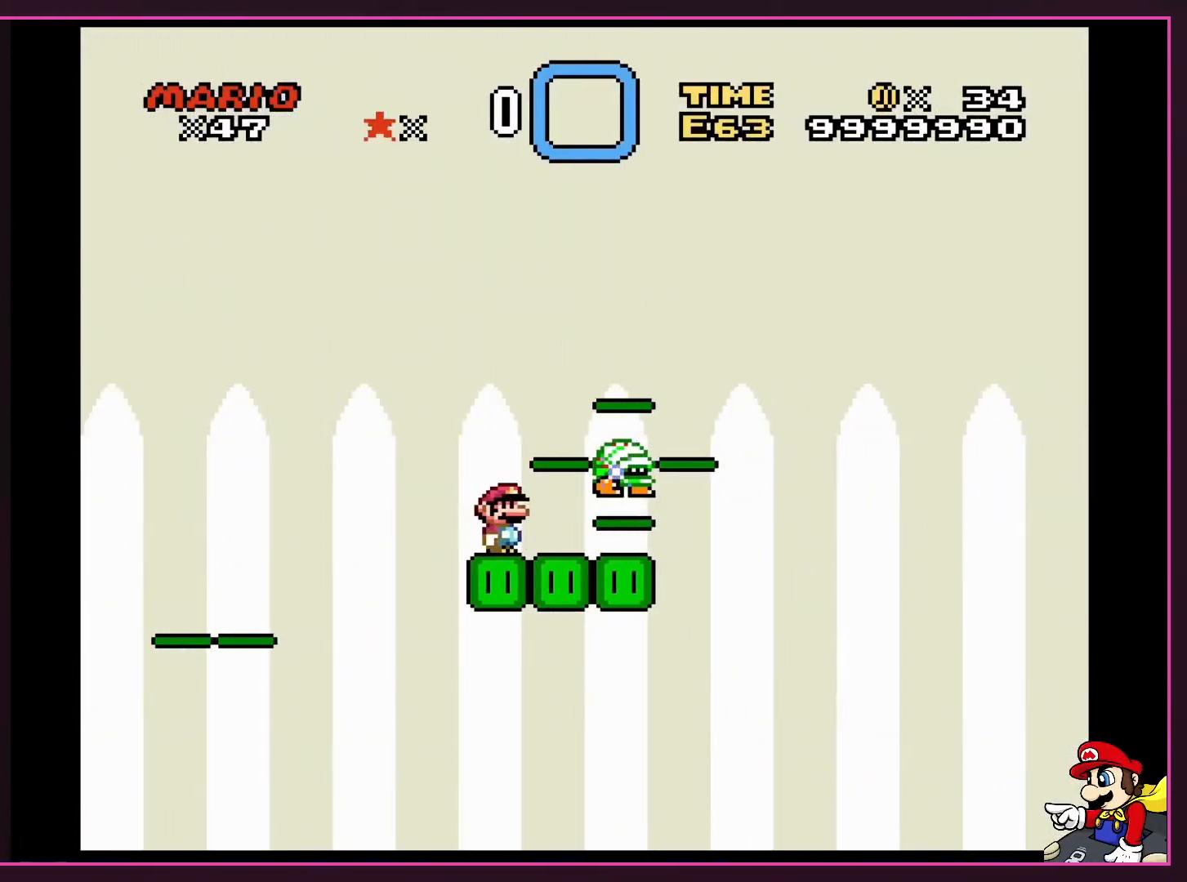
{"buttons": ["Y"], "events": []}
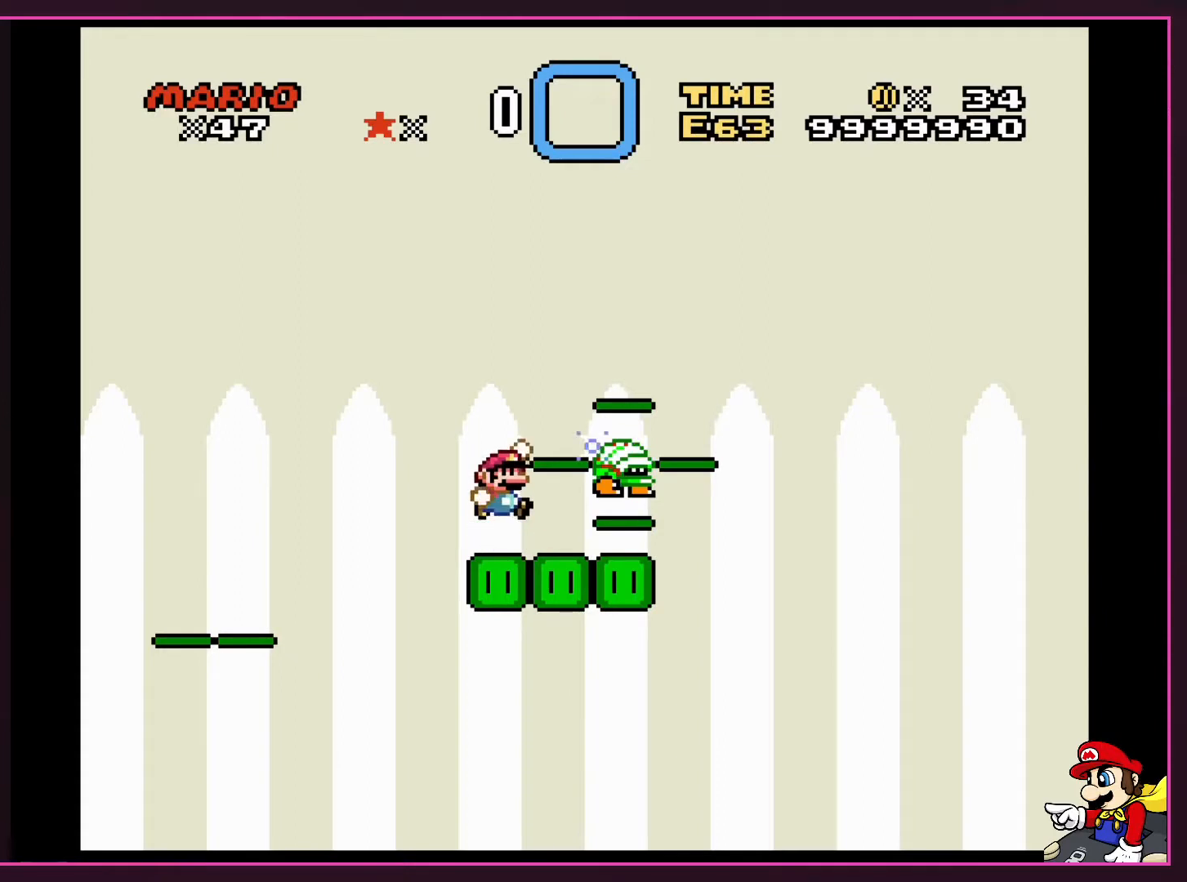
{"buttons": ["B", "Y", "DPAD_RIGHT"], "events": [[101, "B", "down"], [301, "DPAD_RIGHT", "down"]]}
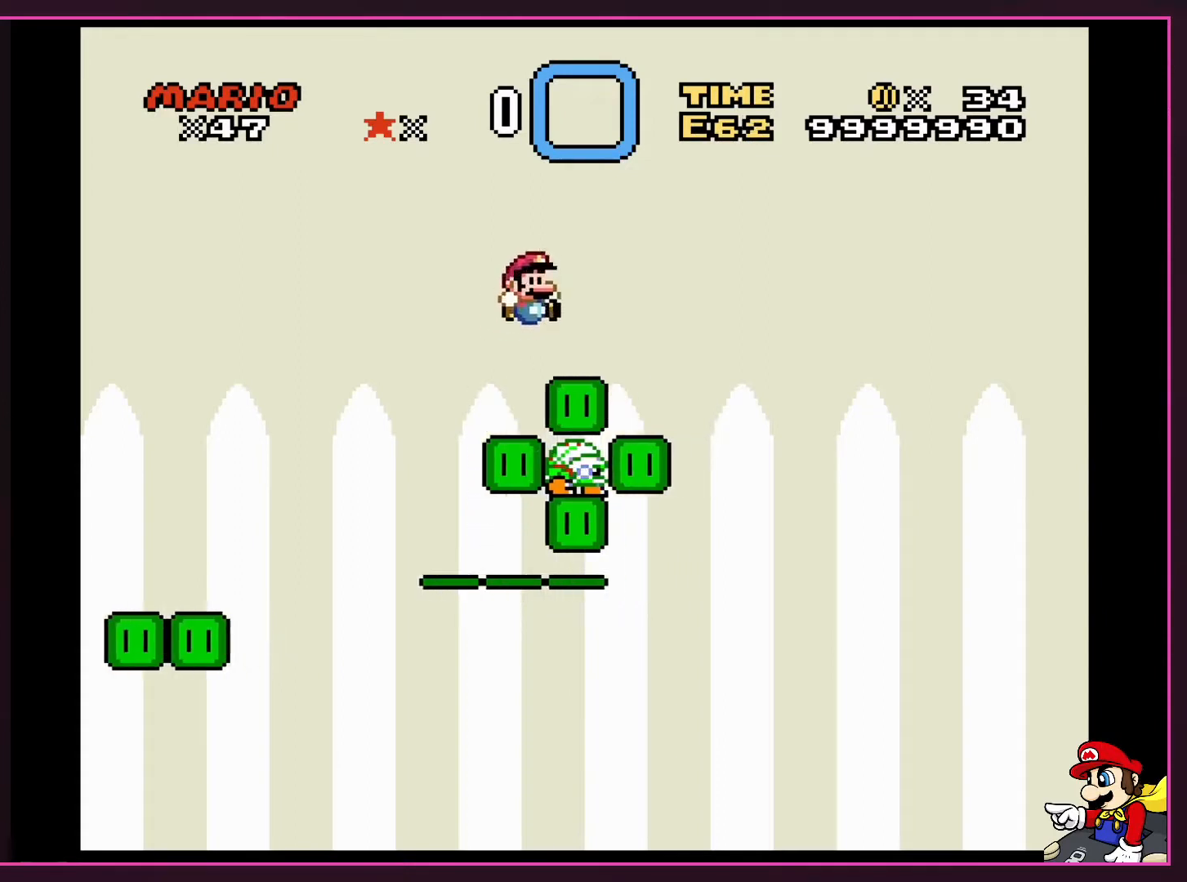
{"buttons": ["Y"], "events": [[167, "DPAD_LEFT", "down"], [167, "DPAD_RIGHT", "up"], [300, "DPAD_LEFT", "up"], [334, "B", "up"]]}
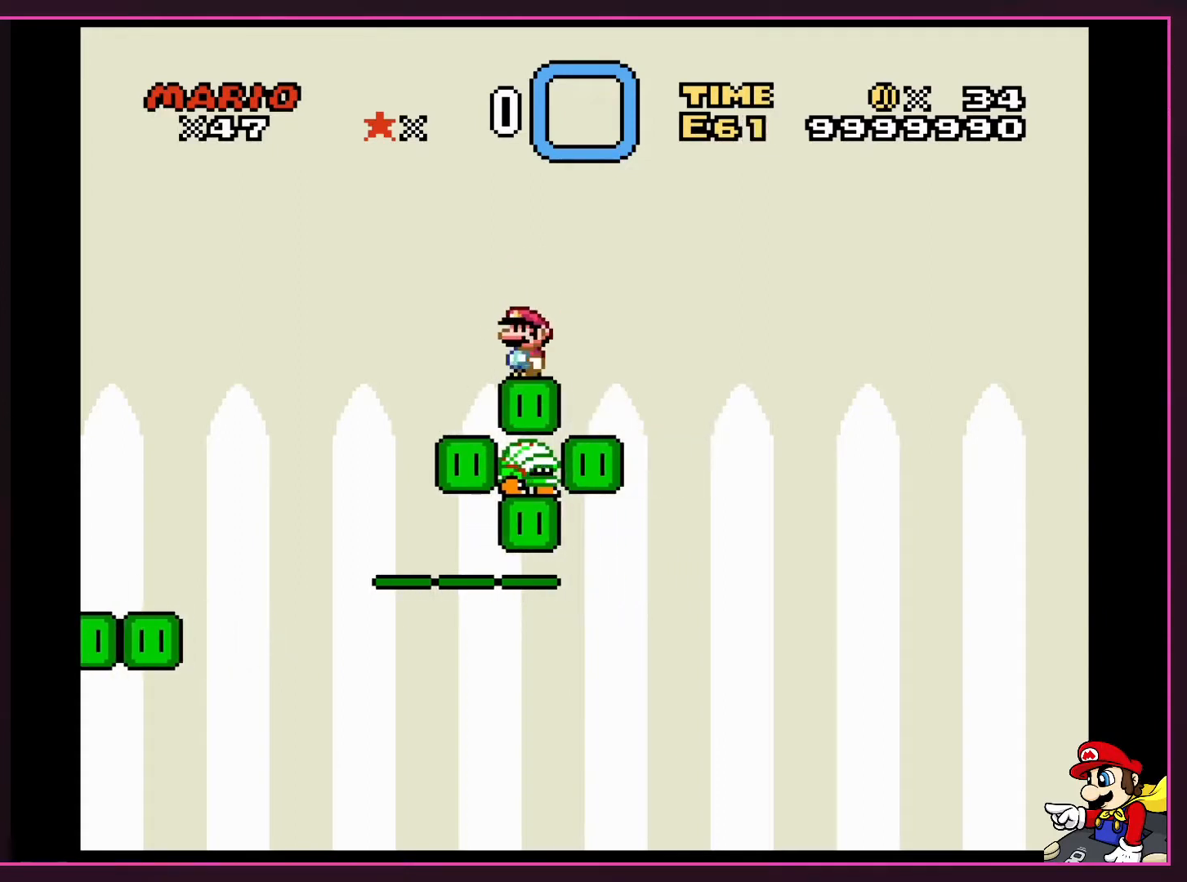
{"buttons": ["Y", "DPAD_LEFT"], "events": [[334, "DPAD_LEFT", "down"]]}
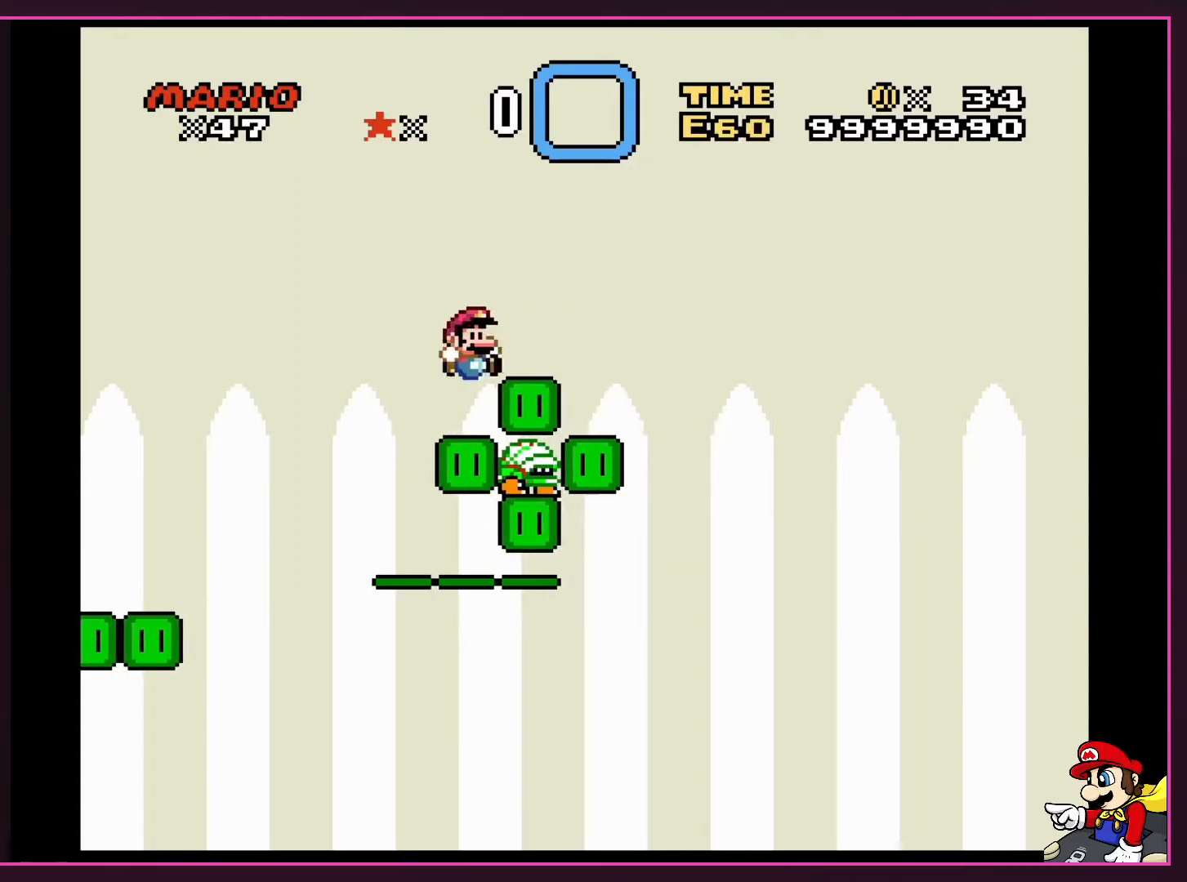
{"buttons": ["Y"], "events": [[100, "DPAD_LEFT", "up"], [100, "DPAD_RIGHT", "down"], [267, "DPAD_RIGHT", "up"]]}
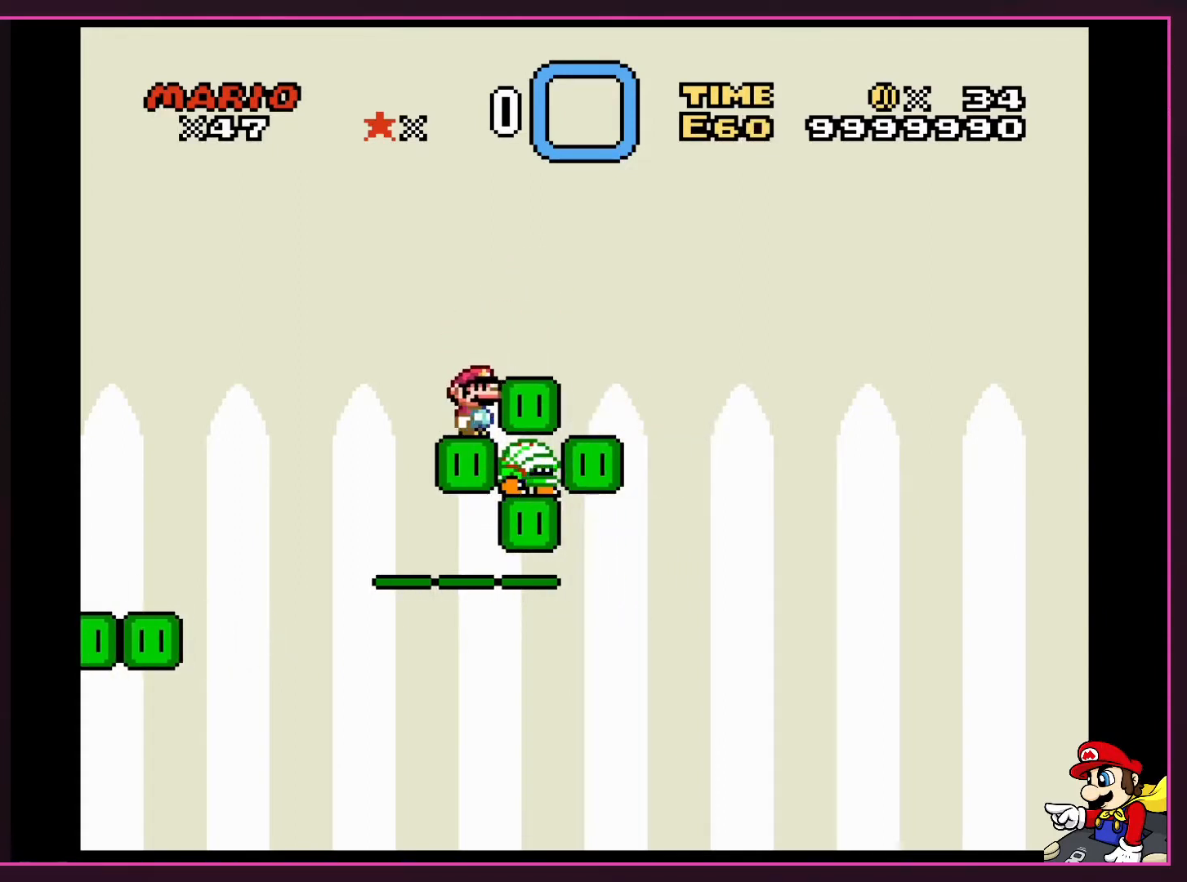
{"buttons": ["Y"], "events": []}